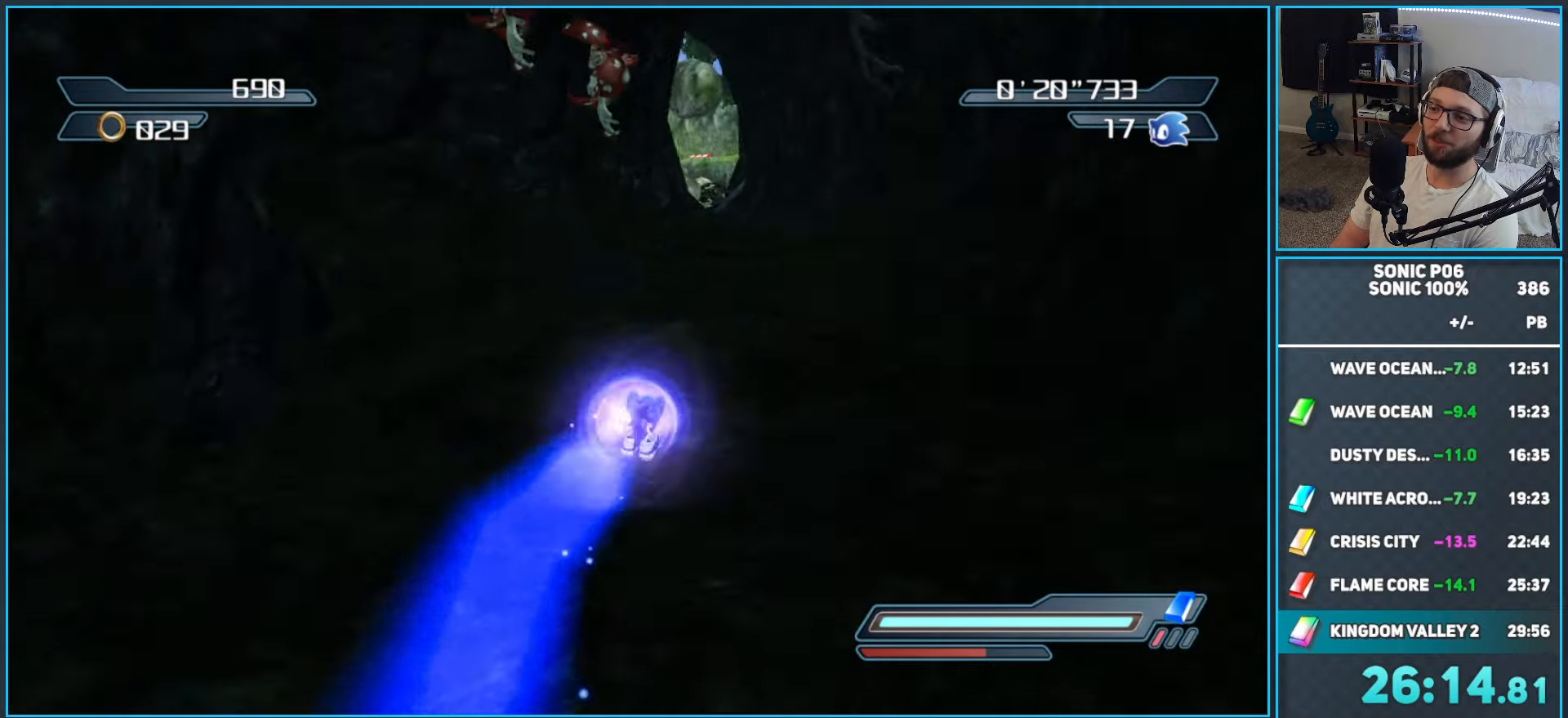
Gameplay with a controller (Xbox layout); each line is a JSON object with the inputs held at the frame after it. "events" lists button and stick changes between this image and that frame as [ms after this image, input, new state], when the widget could be followed in between. Not read: Z.
{"buttons": [], "left_stick": "up", "right_stick": "center", "events": [[167, "X", "down"], [167, "left_stick", "up-left"], [217, "X", "up"], [450, "left_stick", "up"]]}
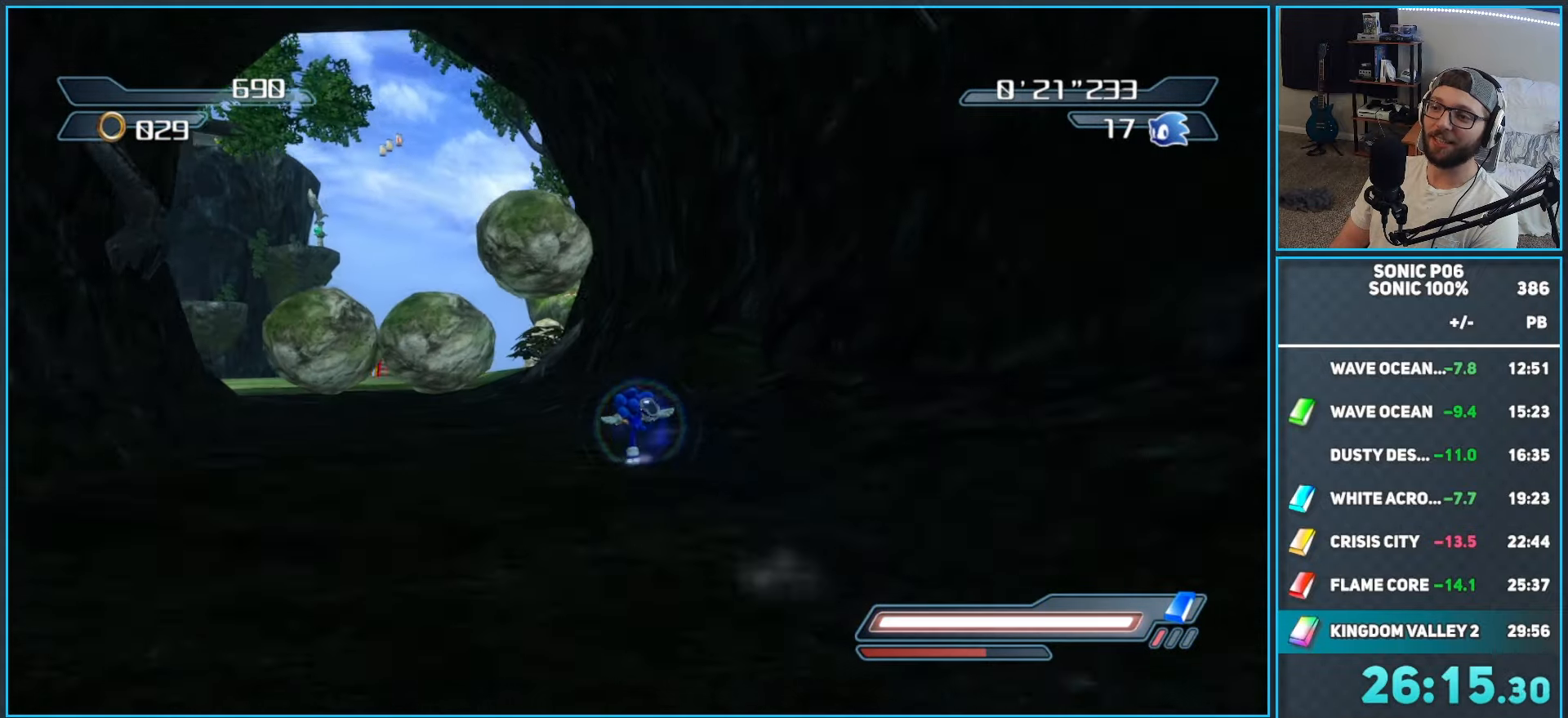
{"buttons": ["R2"], "left_stick": "up", "right_stick": "center", "events": [[250, "left_stick", "up-right"], [333, "R2", "down"], [483, "left_stick", "up"]]}
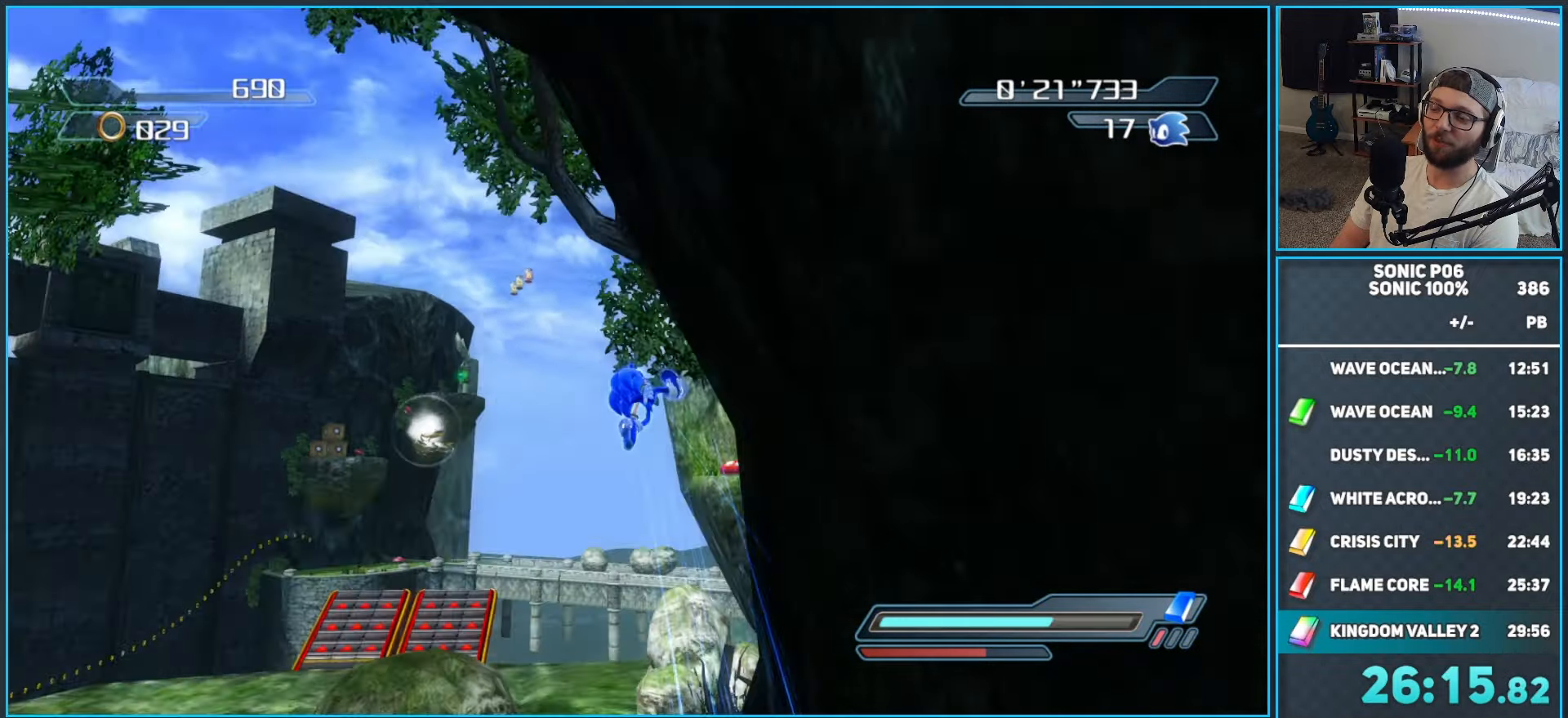
{"buttons": [], "left_stick": "up-right", "right_stick": "center", "events": [[33, "R2", "up"], [500, "left_stick", "up-right"]]}
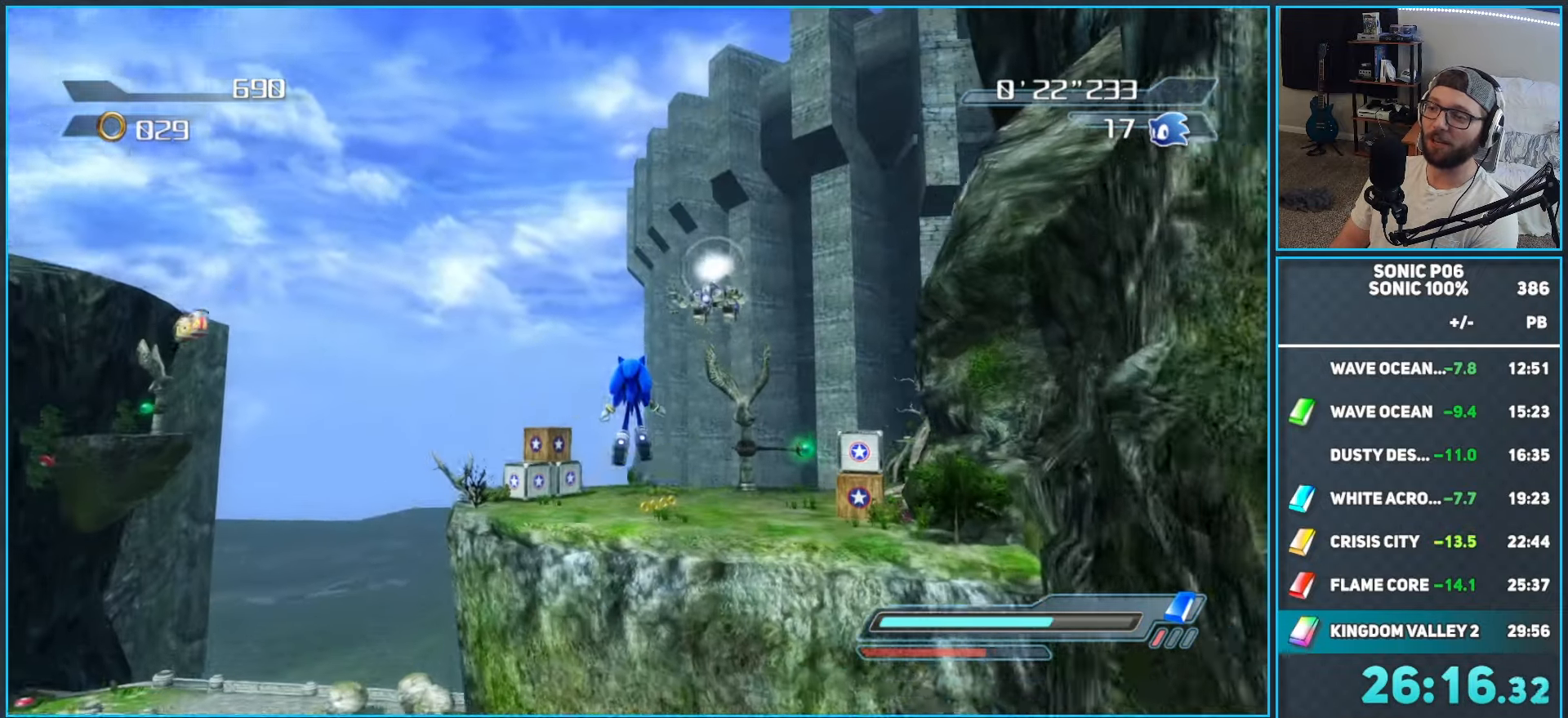
{"buttons": ["A", "X"], "left_stick": "up", "right_stick": "center", "events": [[150, "left_stick", "up"], [383, "X", "down"], [417, "A", "down"]]}
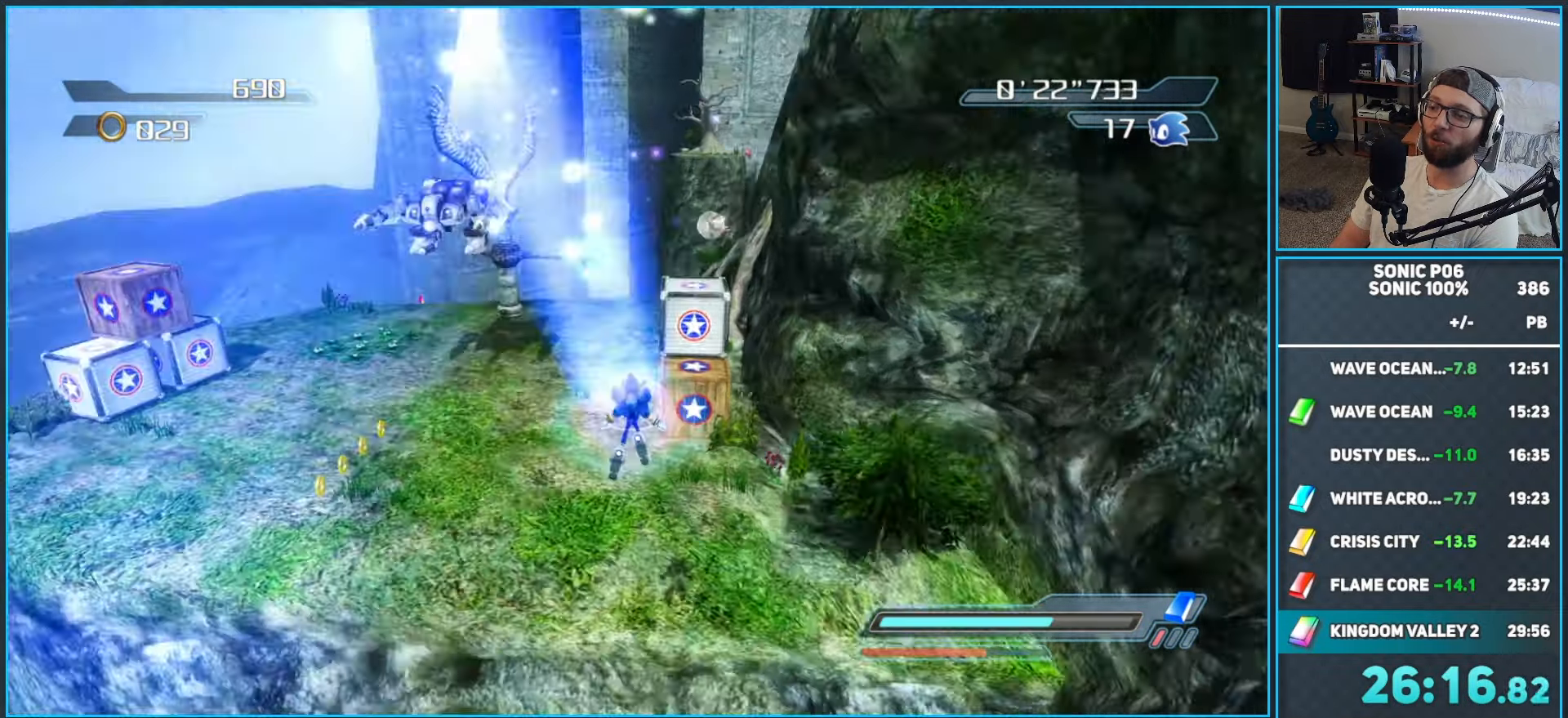
{"buttons": ["R2"], "left_stick": "up-right", "right_stick": "center", "events": [[67, "A", "up"], [83, "X", "up"], [250, "R2", "down"], [500, "left_stick", "up-right"]]}
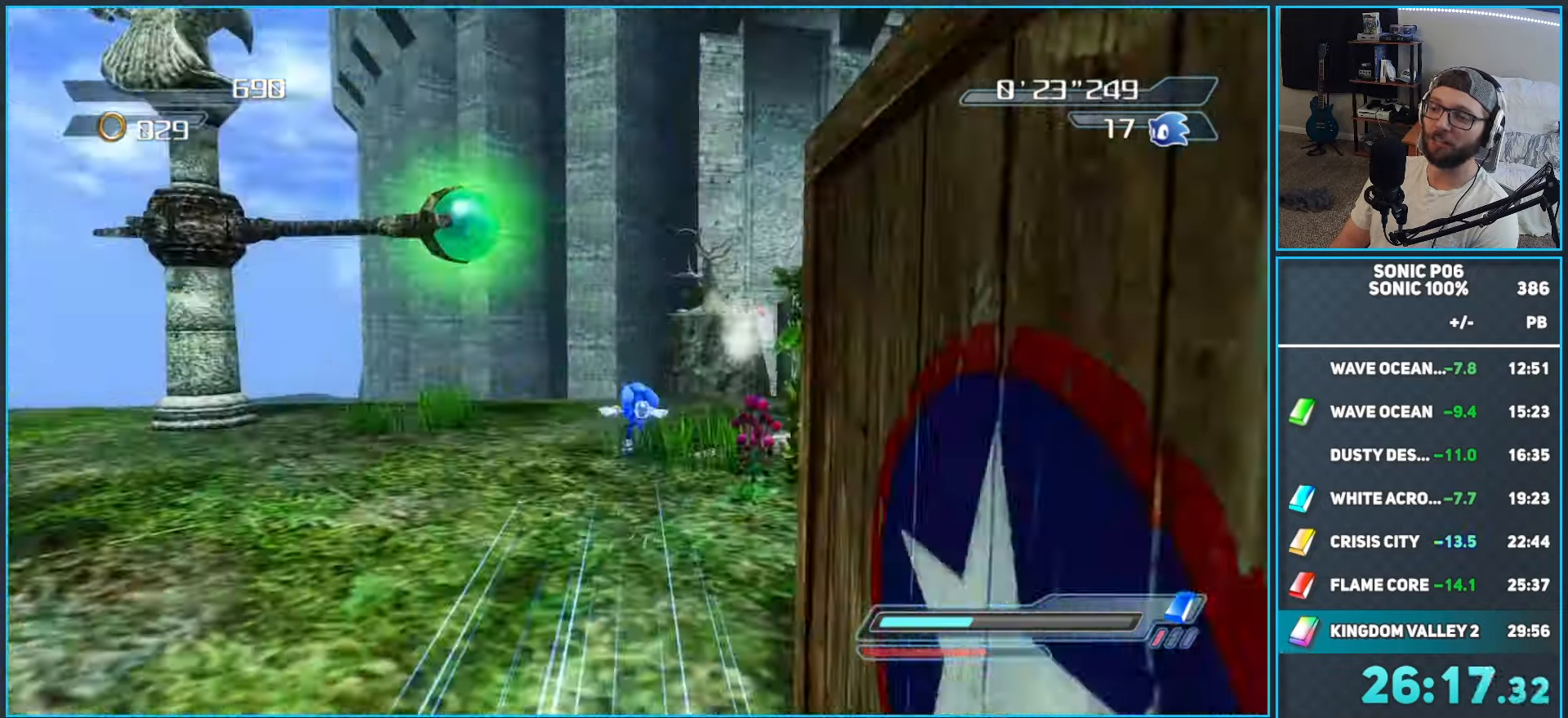
{"buttons": ["A"], "left_stick": "up", "right_stick": "center", "events": [[83, "A", "down"], [250, "left_stick", "up"], [333, "R2", "up"]]}
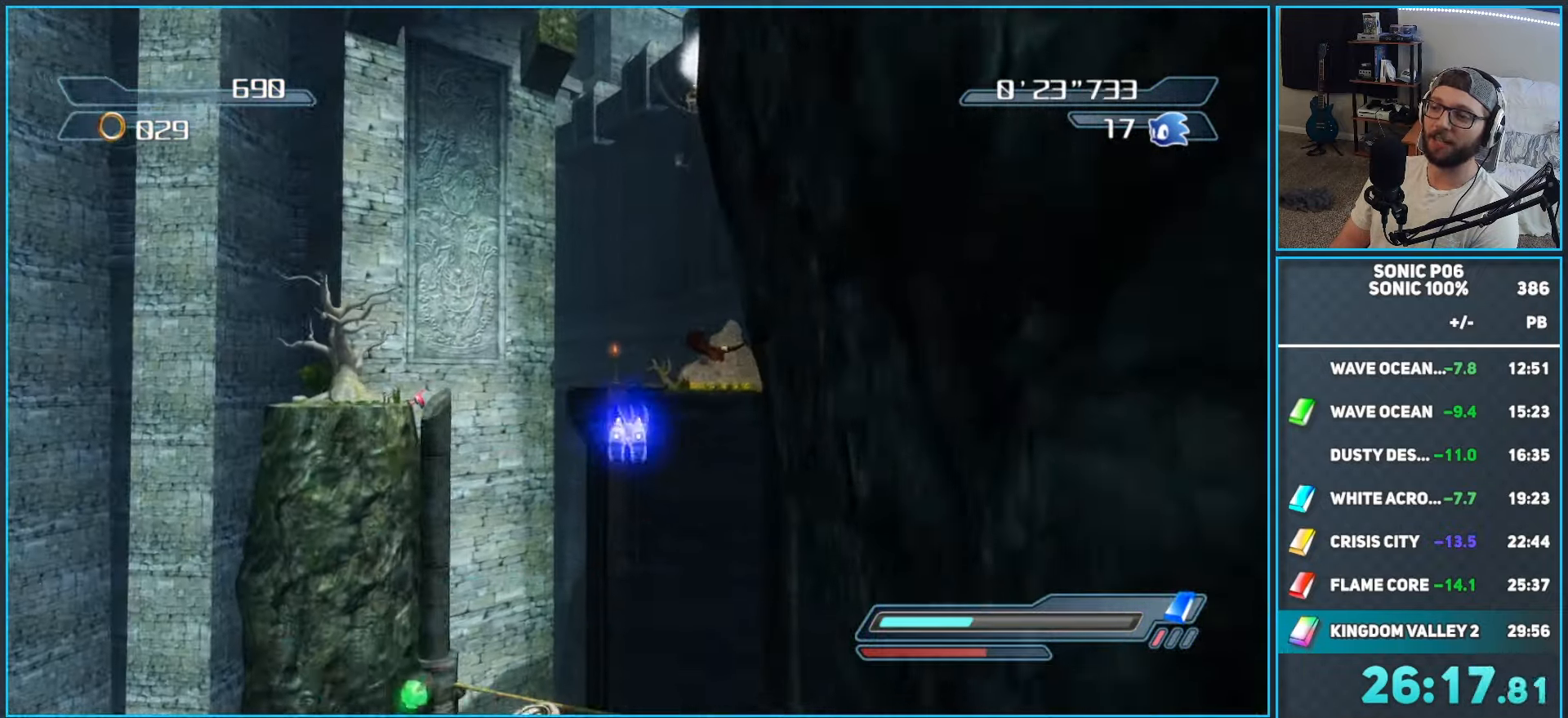
{"buttons": [], "left_stick": "up", "right_stick": "center", "events": [[450, "A", "up"]]}
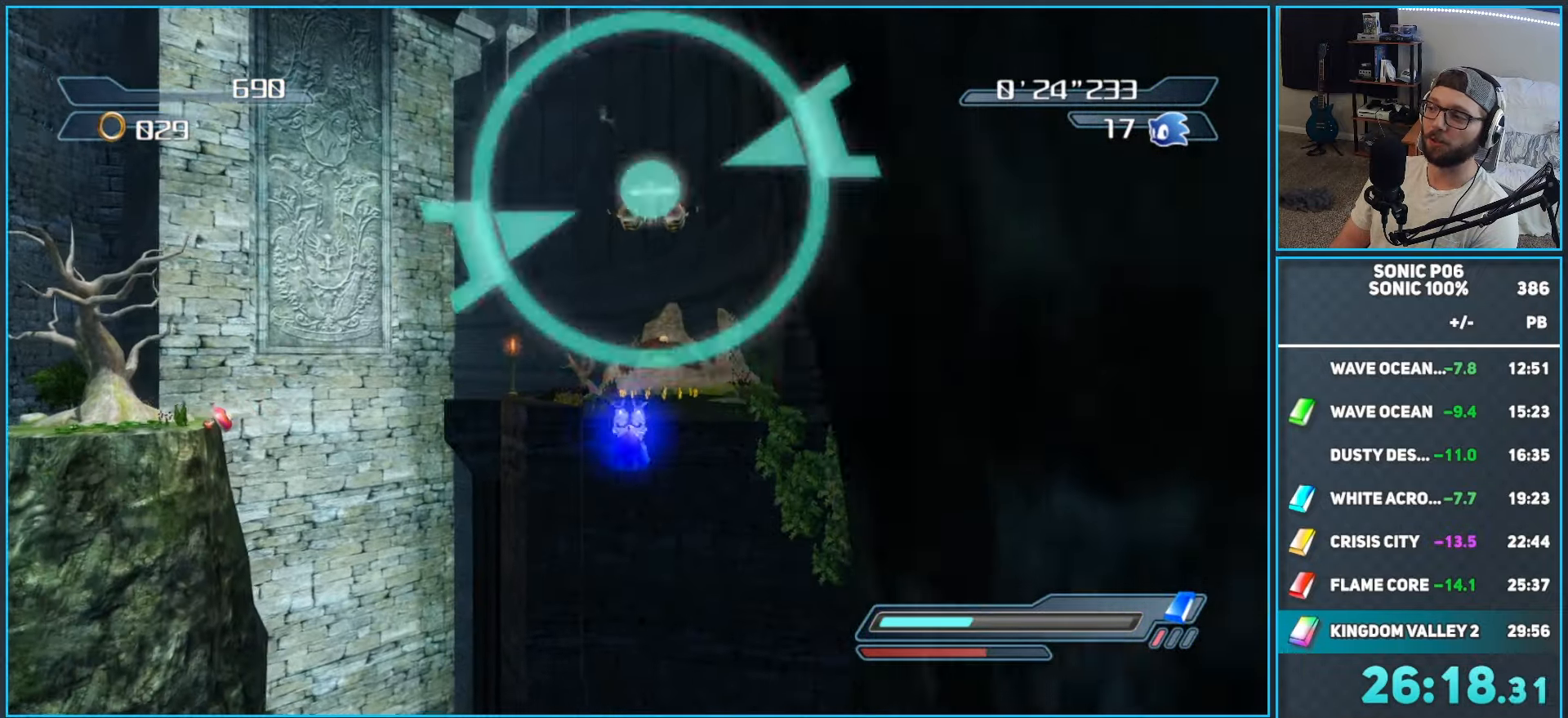
{"buttons": ["A"], "left_stick": "up-left", "right_stick": "center", "events": [[33, "A", "down"], [150, "left_stick", "up-left"], [250, "A", "up"], [317, "A", "down"]]}
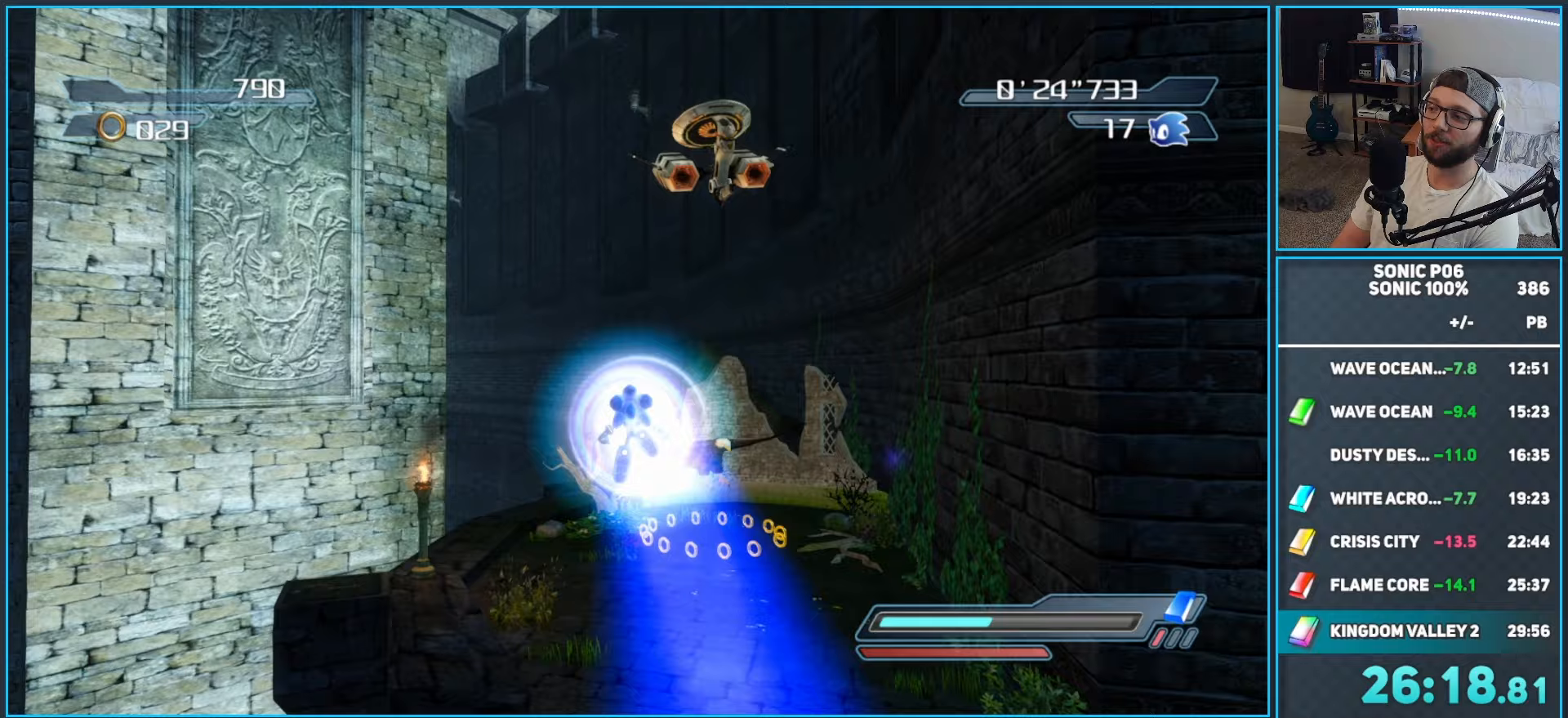
{"buttons": [], "left_stick": "up", "right_stick": "center", "events": [[83, "A", "up"], [250, "left_stick", "up"]]}
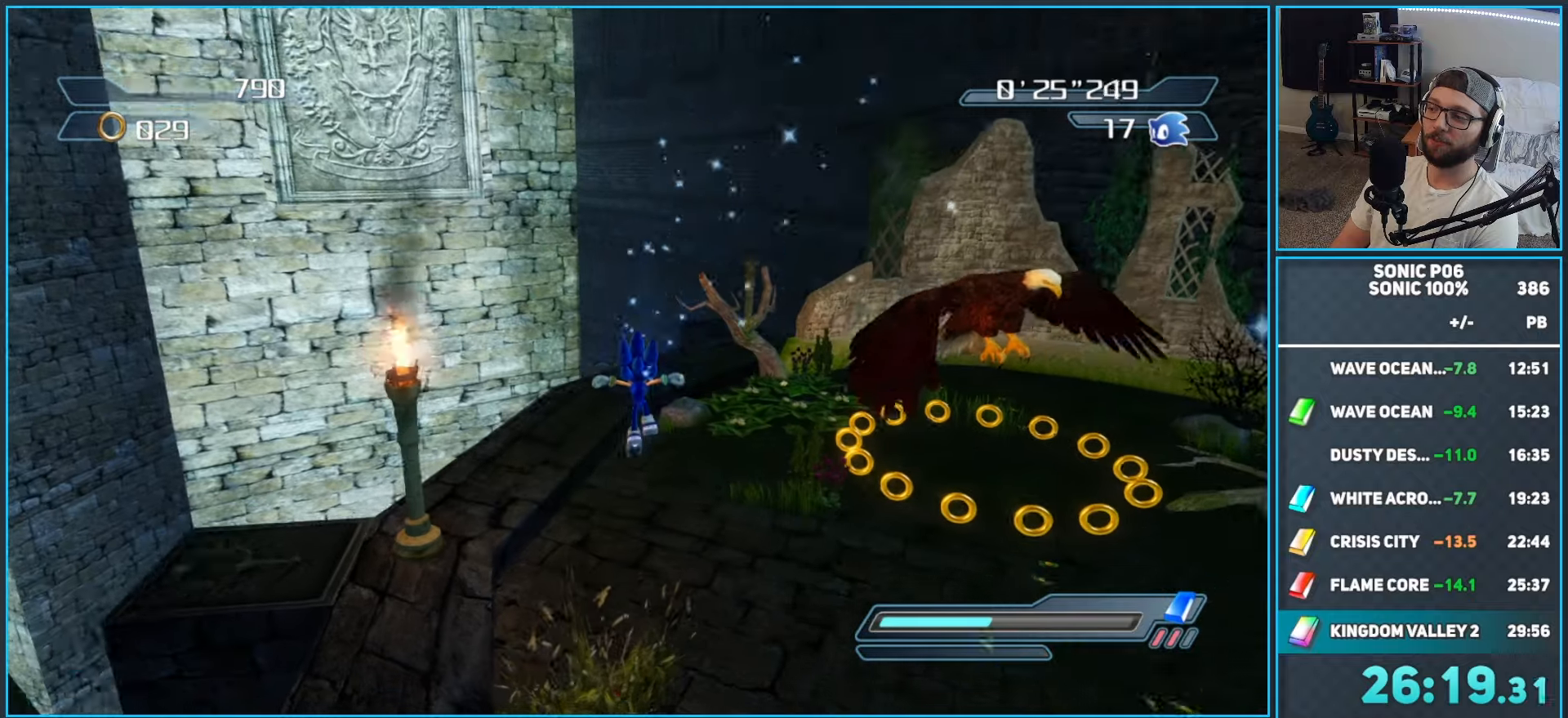
{"buttons": ["A"], "left_stick": "up", "right_stick": "center", "events": [[367, "R2", "down"], [417, "A", "down"], [500, "R2", "up"]]}
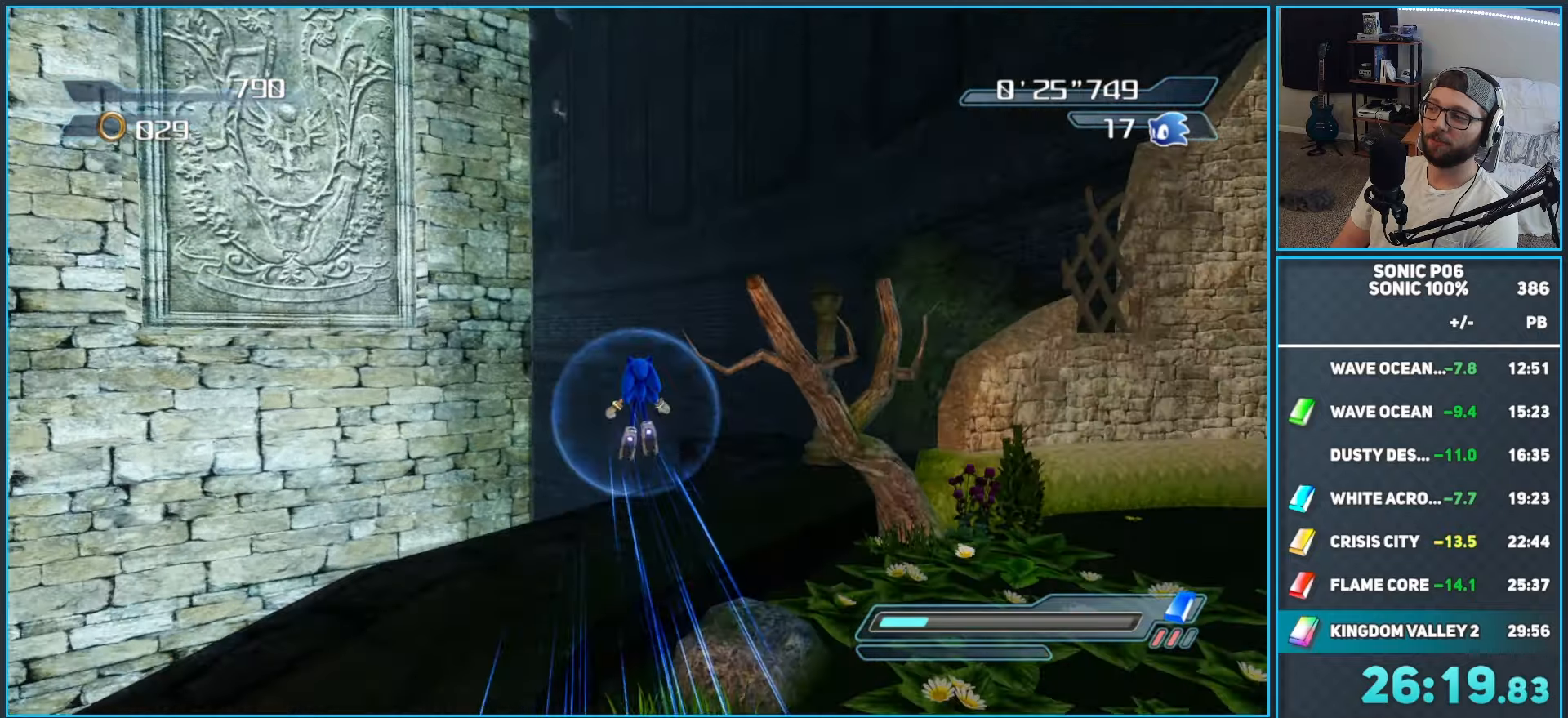
{"buttons": ["A"], "left_stick": "down-left", "right_stick": "center", "events": [[250, "left_stick", "left"], [317, "left_stick", "down-left"]]}
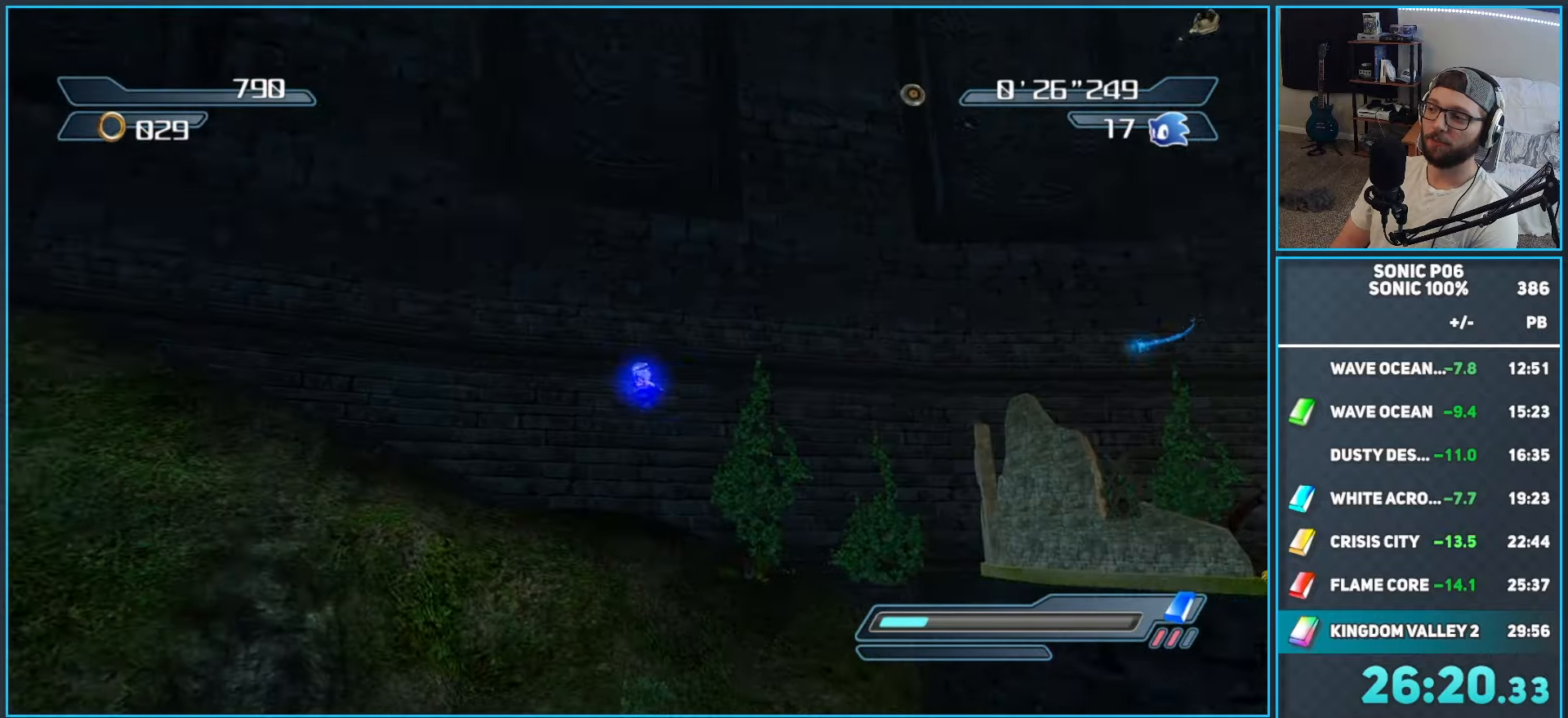
{"buttons": ["A"], "left_stick": "up-left", "right_stick": "center", "events": [[33, "left_stick", "left"], [283, "left_stick", "up-left"], [300, "A", "up"], [367, "A", "down"]]}
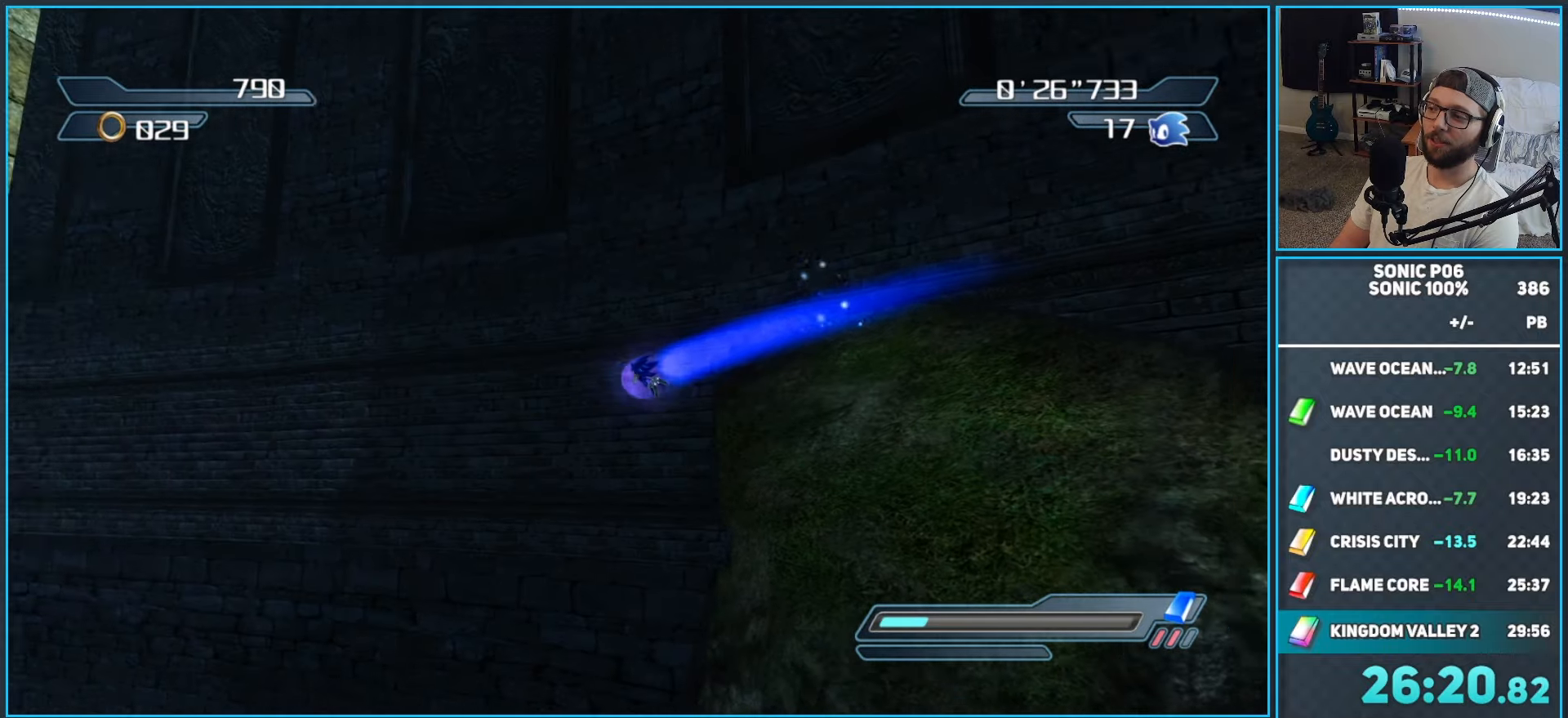
{"buttons": [], "left_stick": "center", "right_stick": "center", "events": [[150, "A", "up"], [333, "left_stick", "center"]]}
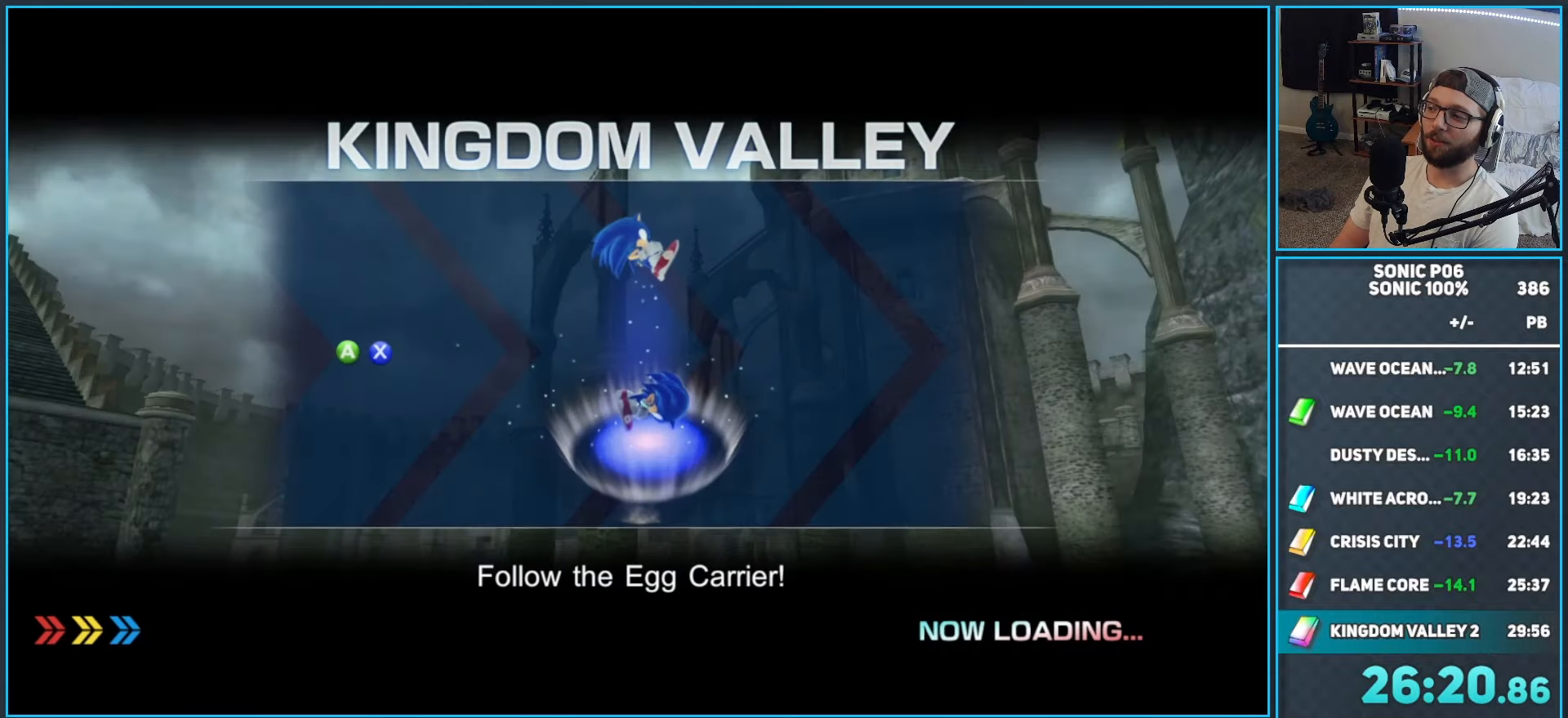
{"buttons": [], "left_stick": "center", "right_stick": "center", "events": []}
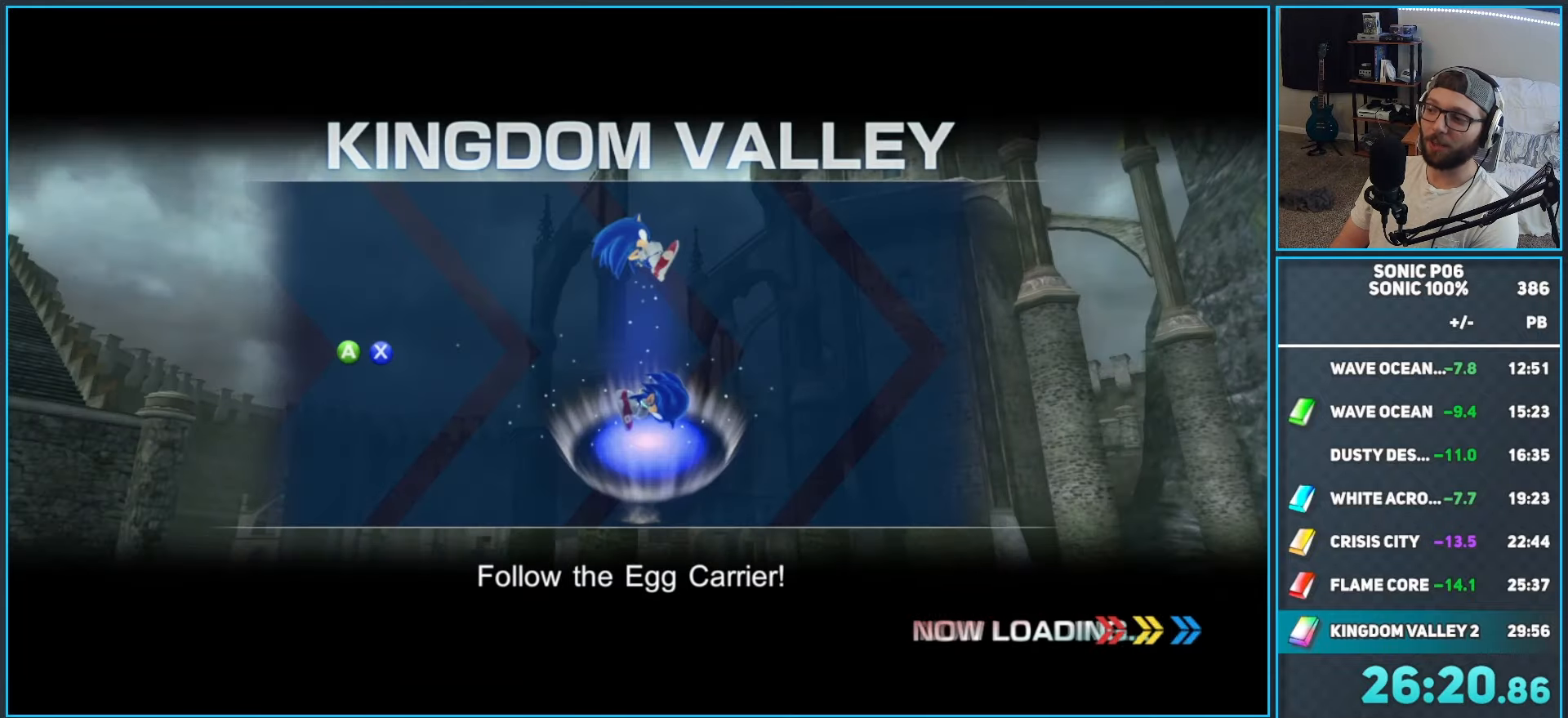
{"buttons": [], "left_stick": "center", "right_stick": "center", "events": []}
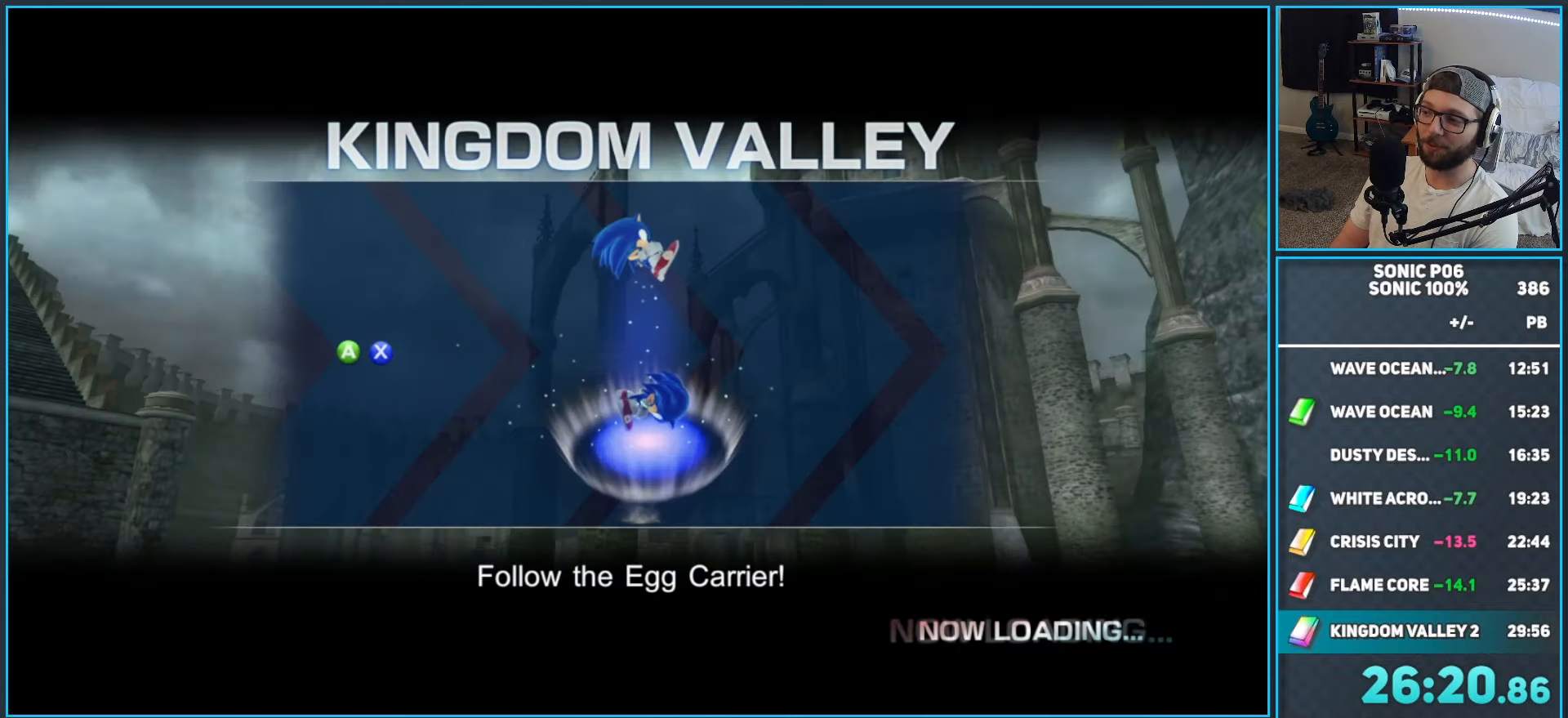
{"buttons": [], "left_stick": "center", "right_stick": "center", "events": []}
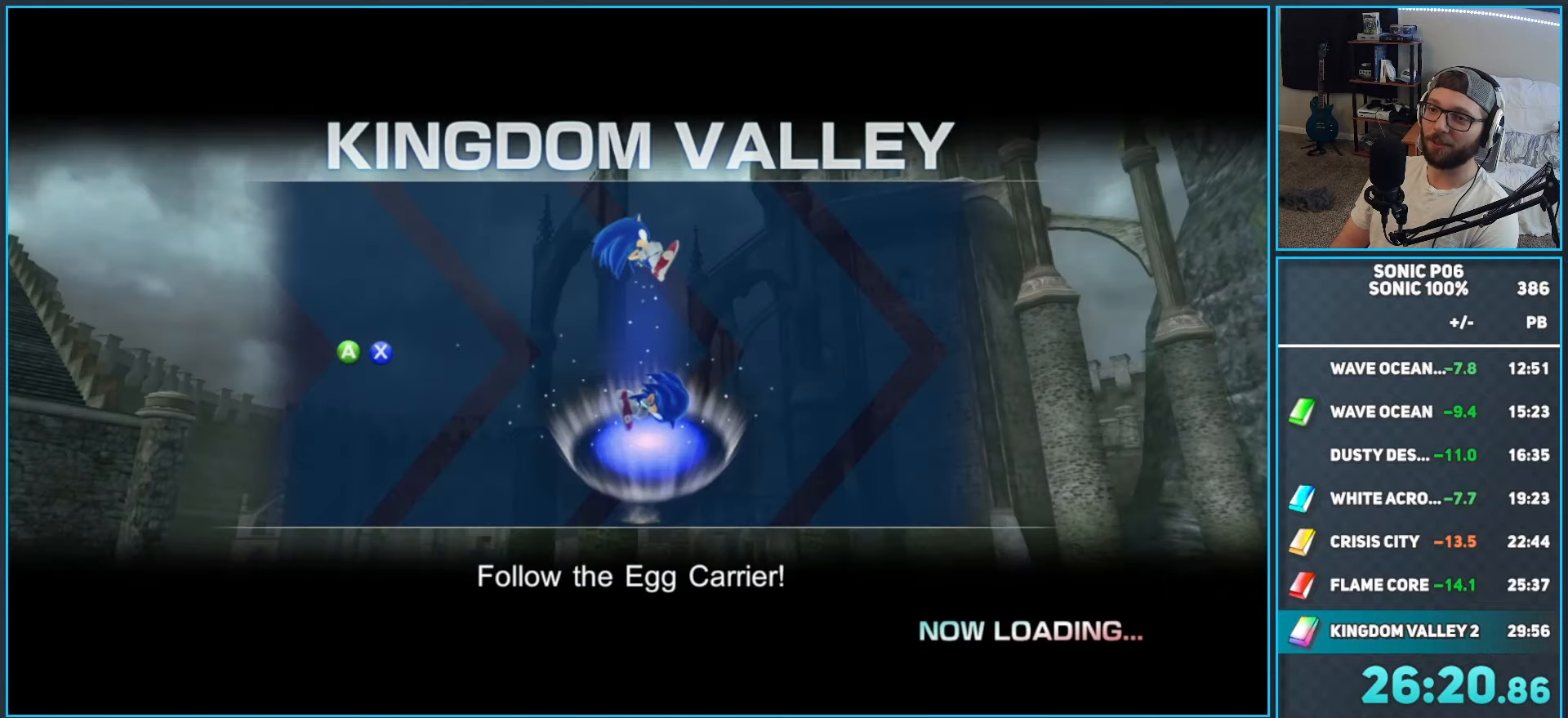
{"buttons": [], "left_stick": "up", "right_stick": "center", "events": [[400, "left_stick", "up"]]}
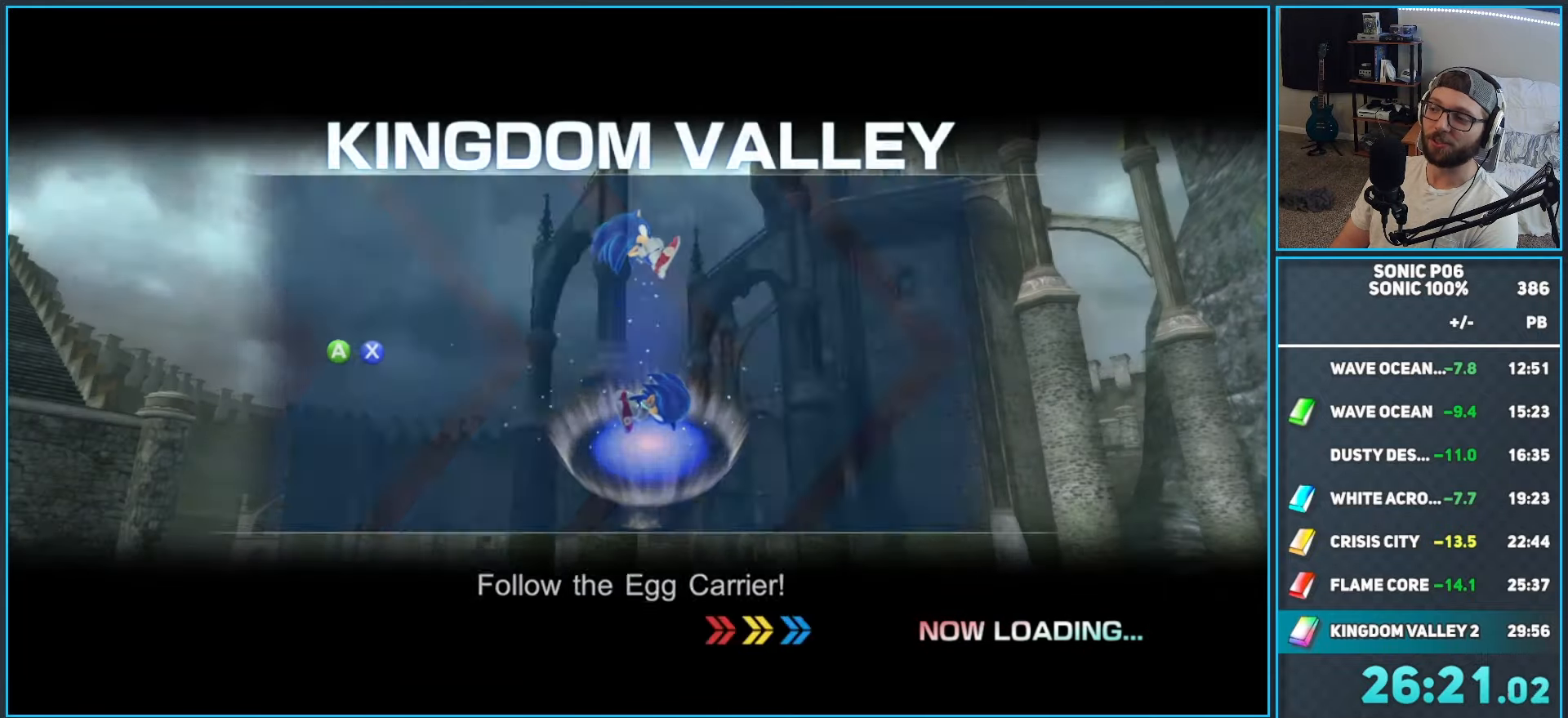
{"buttons": [], "left_stick": "up", "right_stick": "center", "events": []}
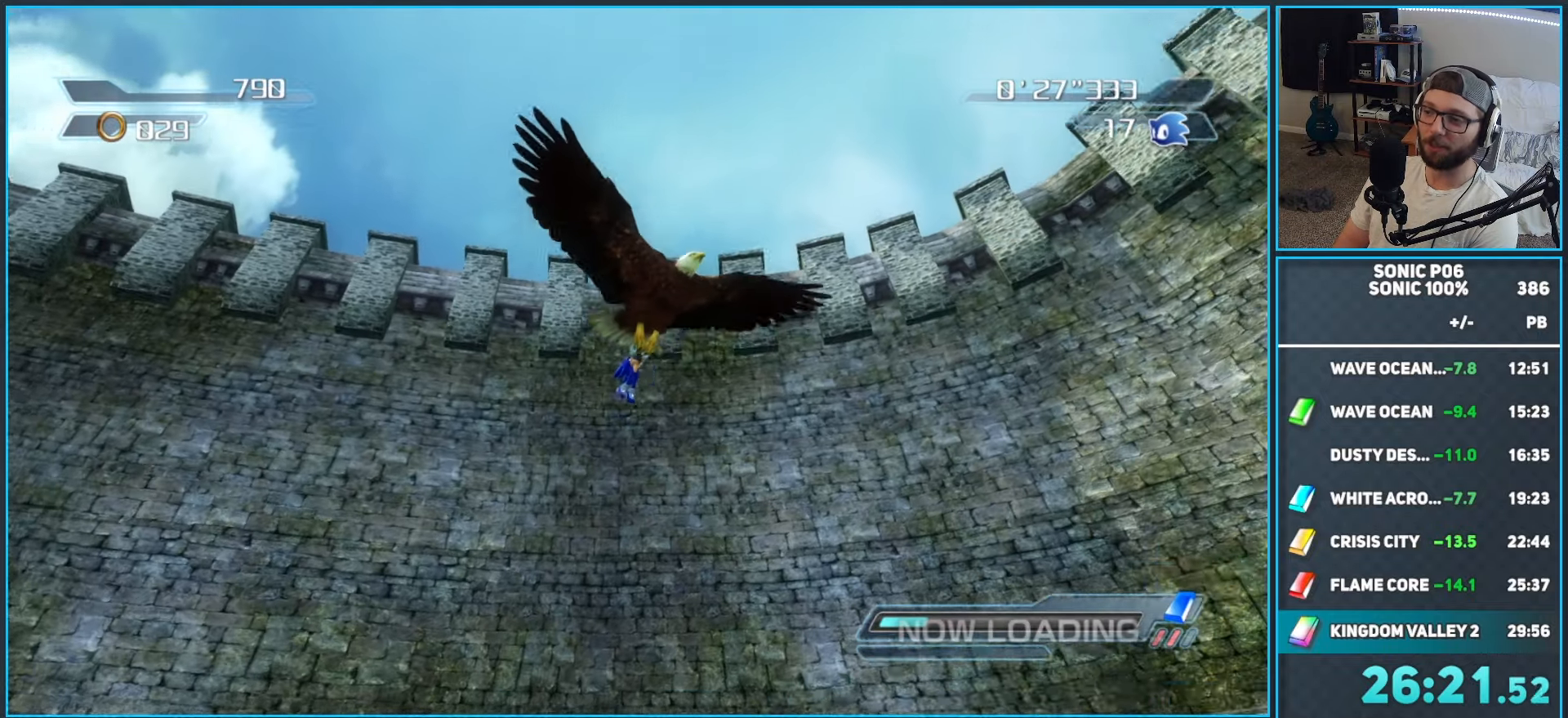
{"buttons": [], "left_stick": "up", "right_stick": "center", "events": []}
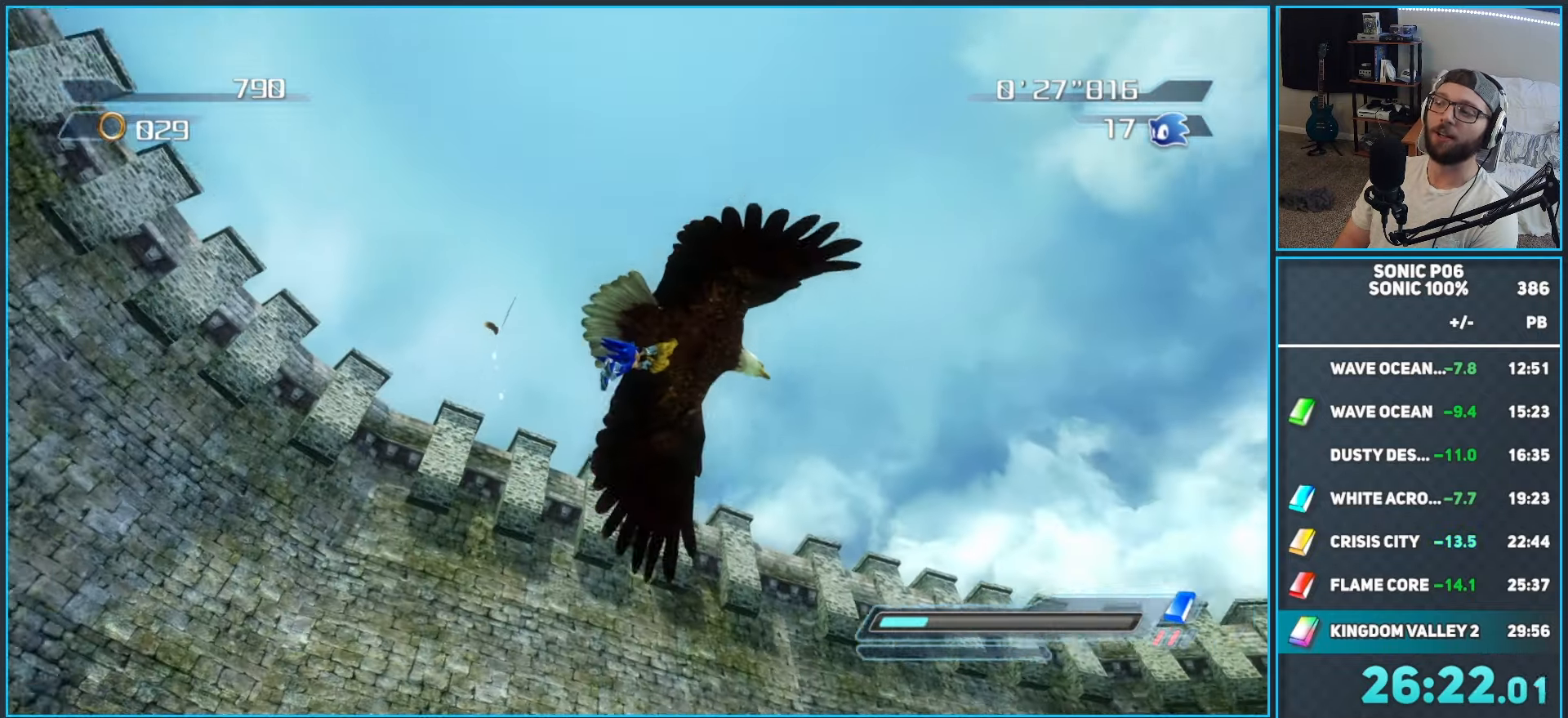
{"buttons": [], "left_stick": "up", "right_stick": "center", "events": []}
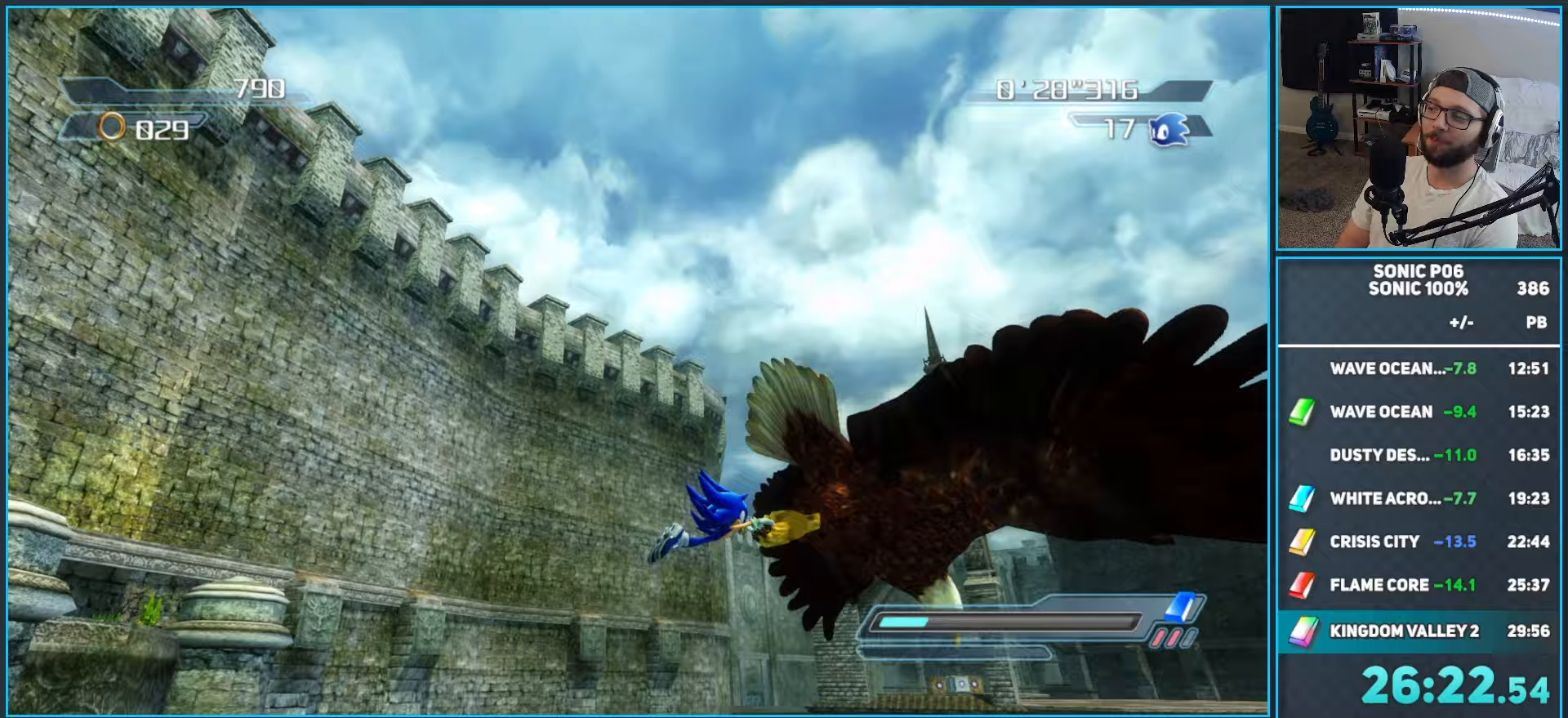
{"buttons": [], "left_stick": "up", "right_stick": "center", "events": []}
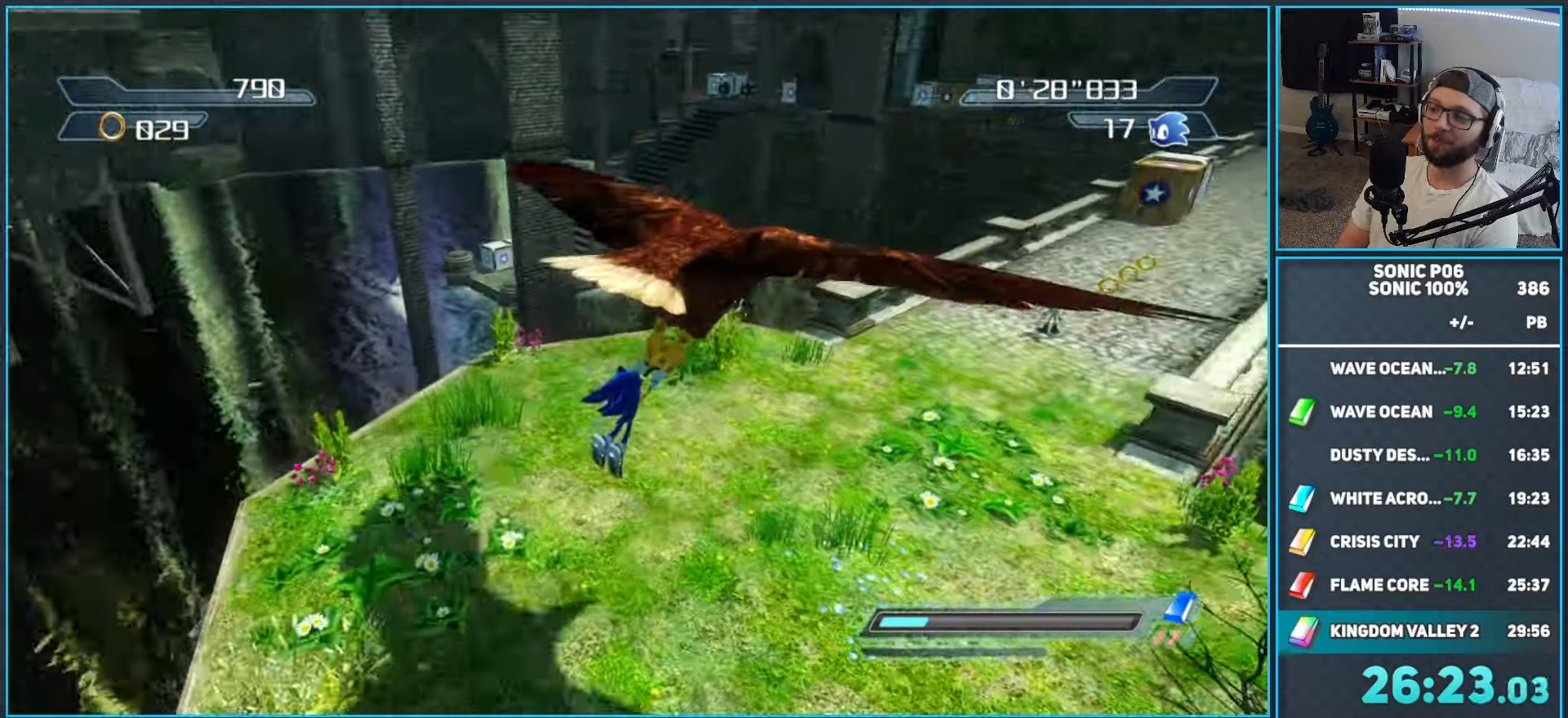
{"buttons": ["A"], "left_stick": "up", "right_stick": "center", "events": [[133, "X", "down"], [250, "A", "down"], [250, "X", "up"], [283, "A", "up"], [333, "A", "down"], [417, "A", "up"], [500, "A", "down"]]}
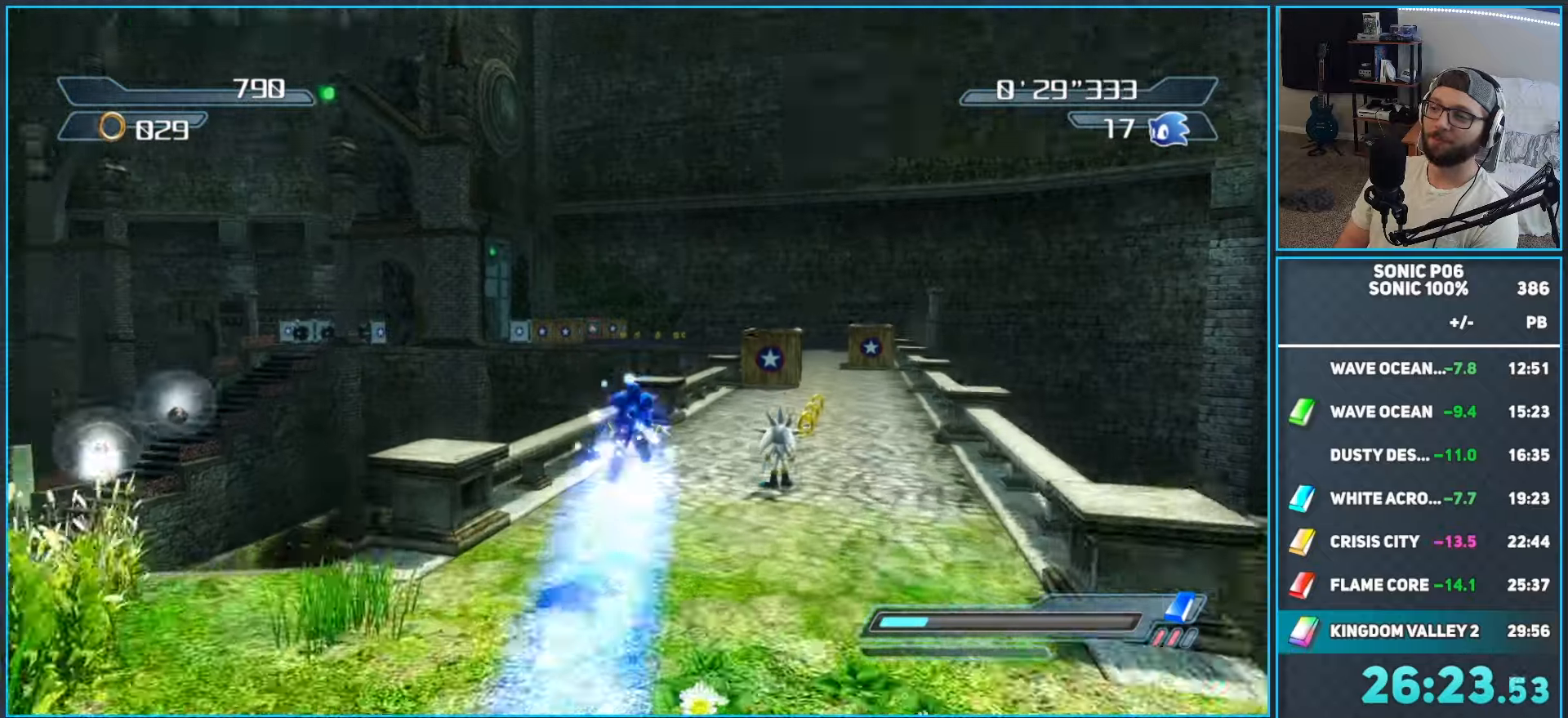
{"buttons": [], "left_stick": "up", "right_stick": "center", "events": [[83, "A", "up"]]}
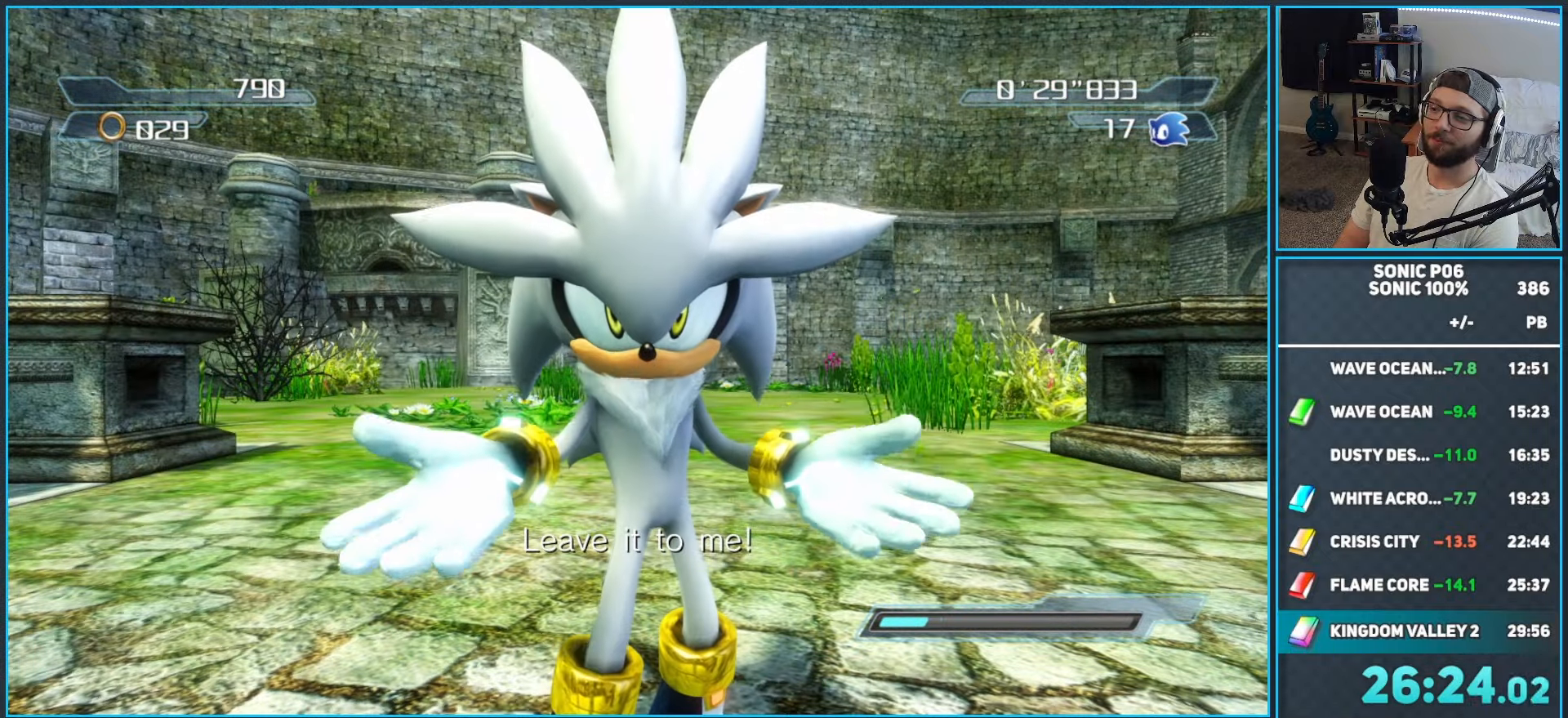
{"buttons": [], "left_stick": "up", "right_stick": "center", "events": []}
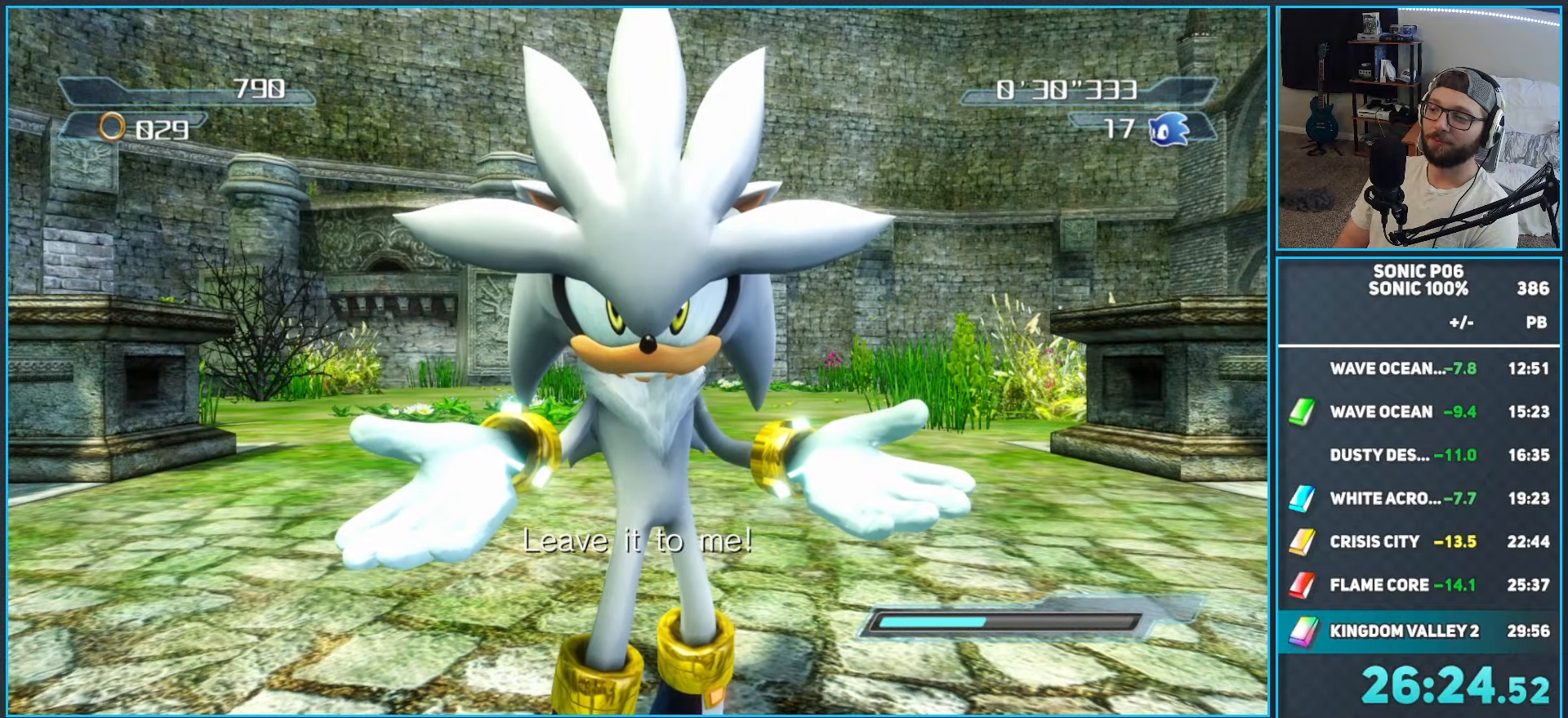
{"buttons": [], "left_stick": "up", "right_stick": "center", "events": []}
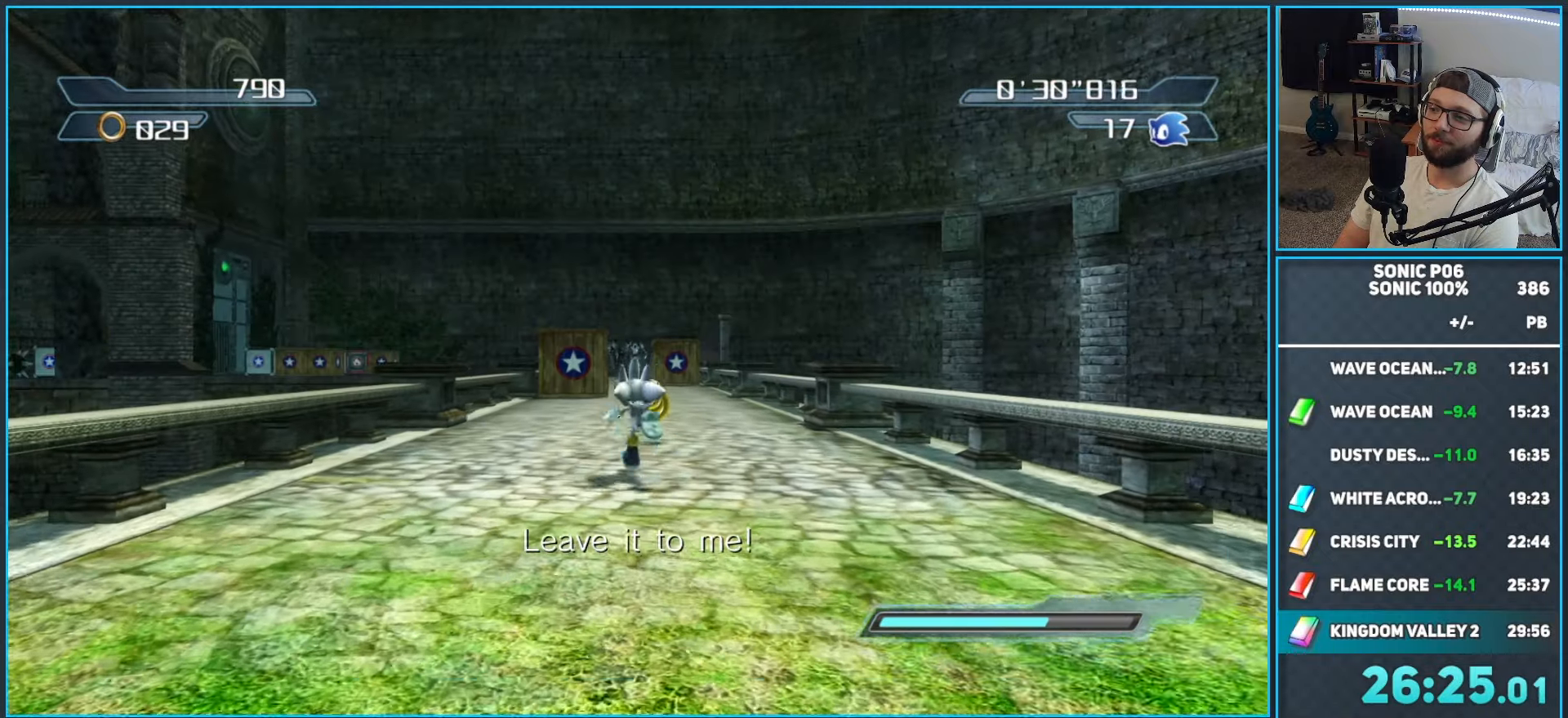
{"buttons": [], "left_stick": "up", "right_stick": "center", "events": []}
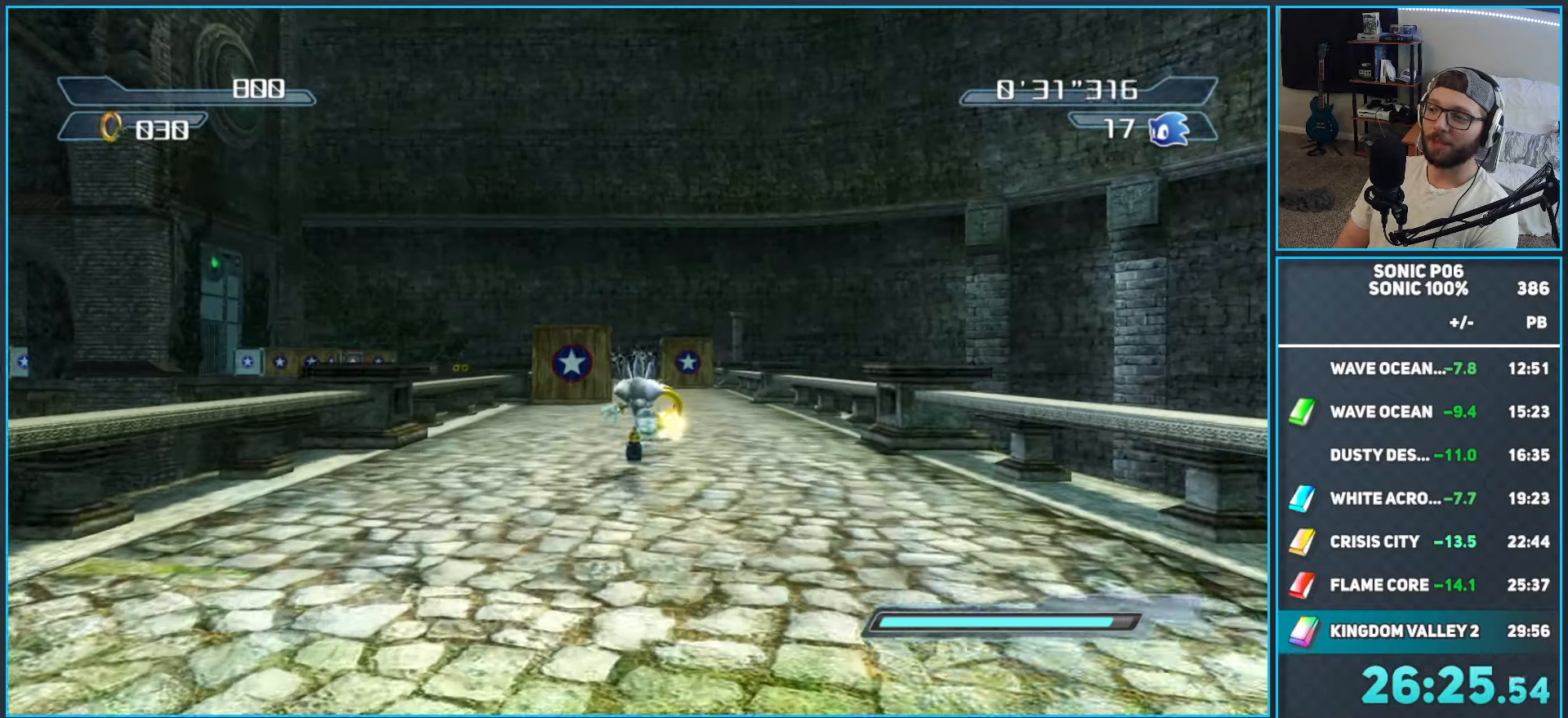
{"buttons": ["A"], "left_stick": "up", "right_stick": "center", "events": [[83, "A", "down"], [117, "A", "up"], [233, "A", "down"]]}
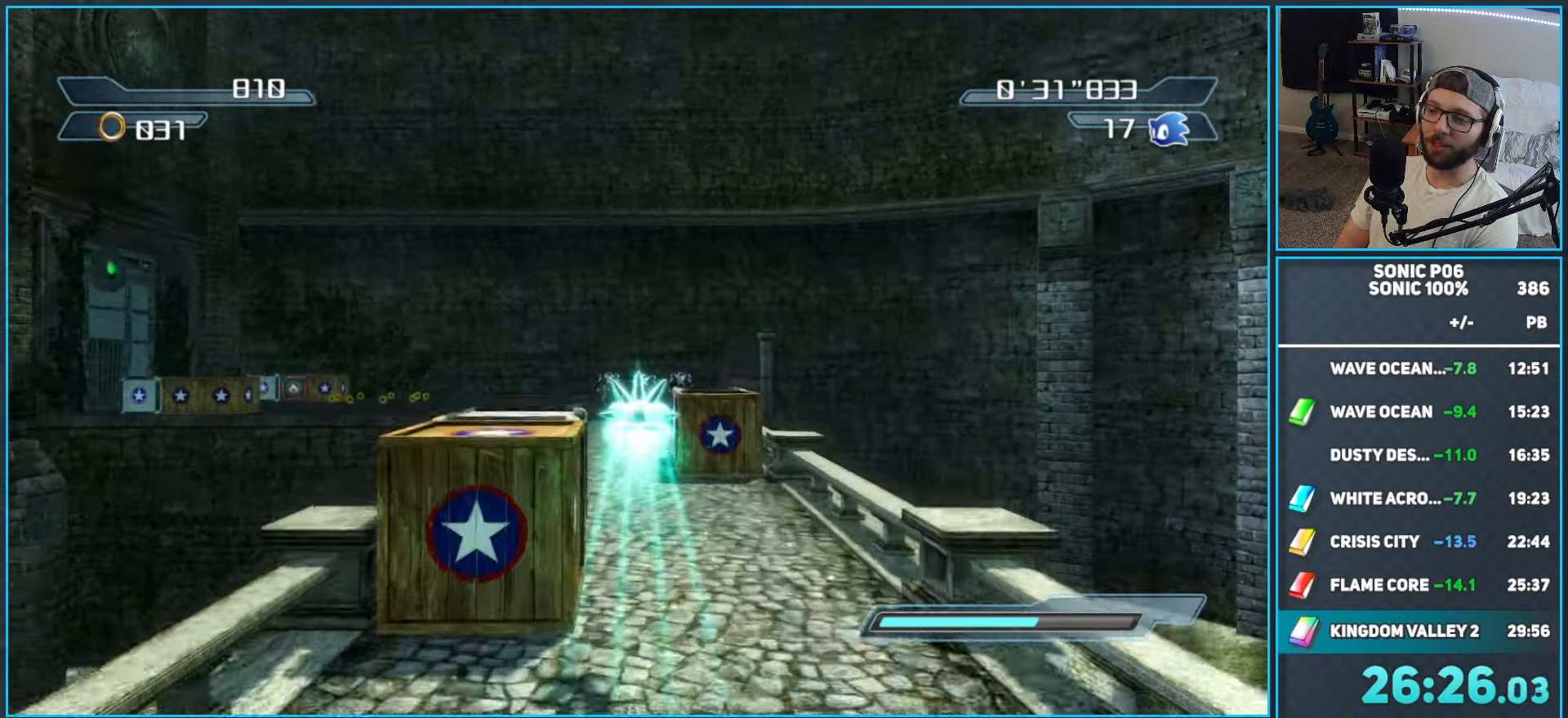
{"buttons": [], "left_stick": "up", "right_stick": "center", "events": [[500, "A", "up"]]}
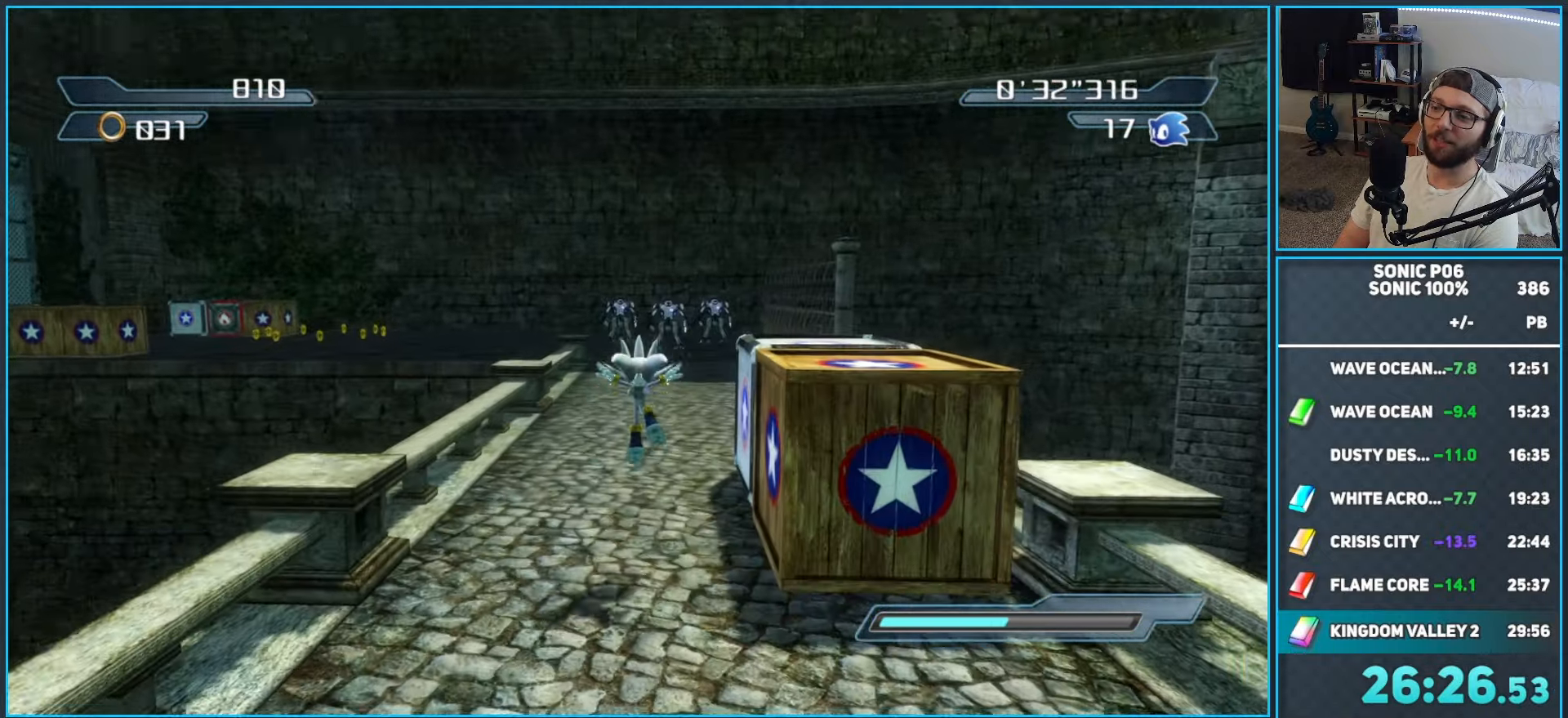
{"buttons": [], "left_stick": "up", "right_stick": "center", "events": [[50, "X", "down"], [83, "X", "up"]]}